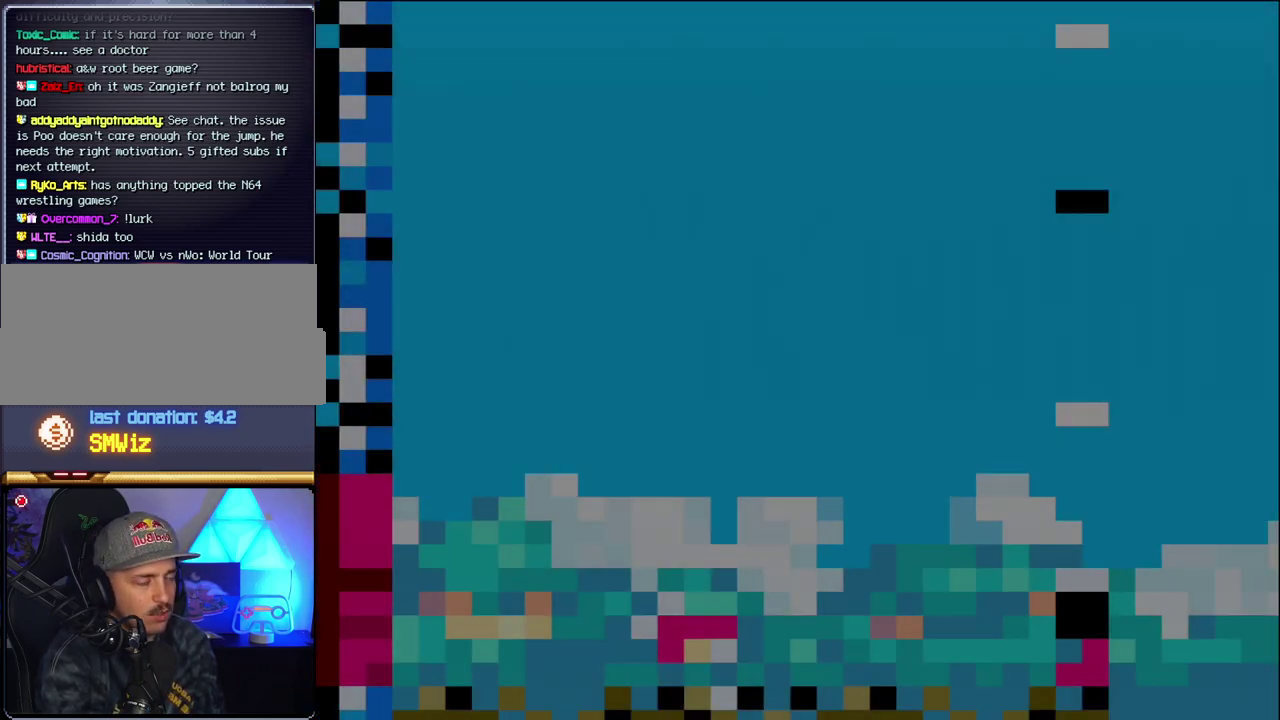
Gameplay with a controller (Nintendo layout); each line is a JSON object with the inputs held at the frame after it. "events" lists button and stick changes between this image and that frame as [ms after this image, input, new state], when the widget could be followed in between. Not read: L3 R3.
{"buttons": ["B", "DPAD_LEFT"], "events": []}
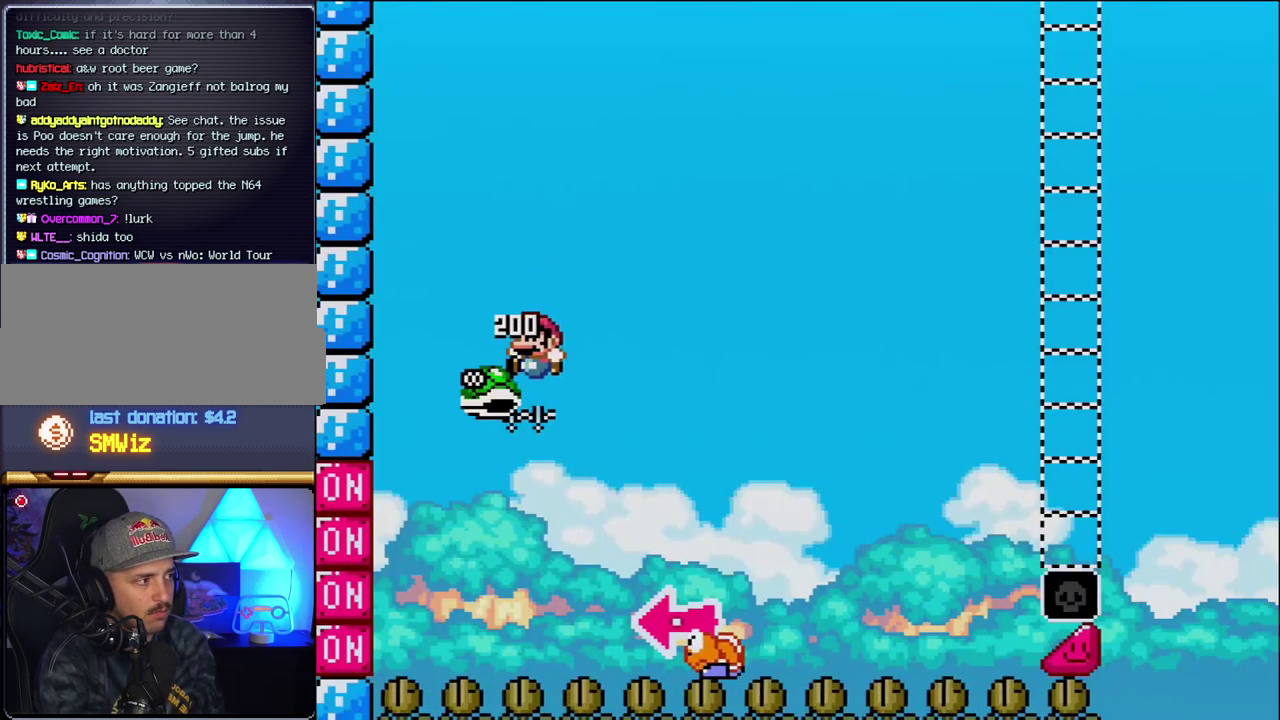
{"buttons": ["B", "Y"], "events": [[17, "DPAD_LEFT", "up"], [83, "DPAD_RIGHT", "down"], [267, "Y", "down"], [483, "DPAD_RIGHT", "up"]]}
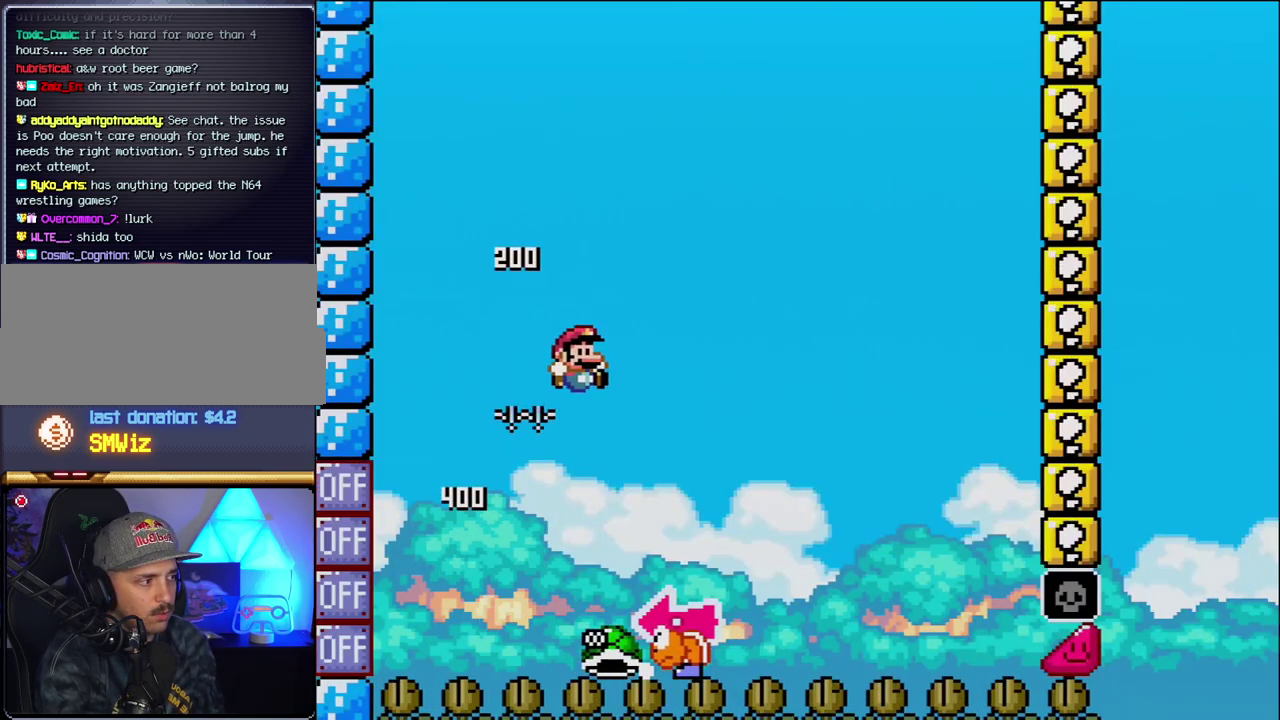
{"buttons": ["B", "Y", "DPAD_RIGHT"], "events": [[50, "DPAD_LEFT", "down"], [183, "B", "up"], [183, "DPAD_LEFT", "up"], [200, "DPAD_RIGHT", "down"], [450, "B", "down"]]}
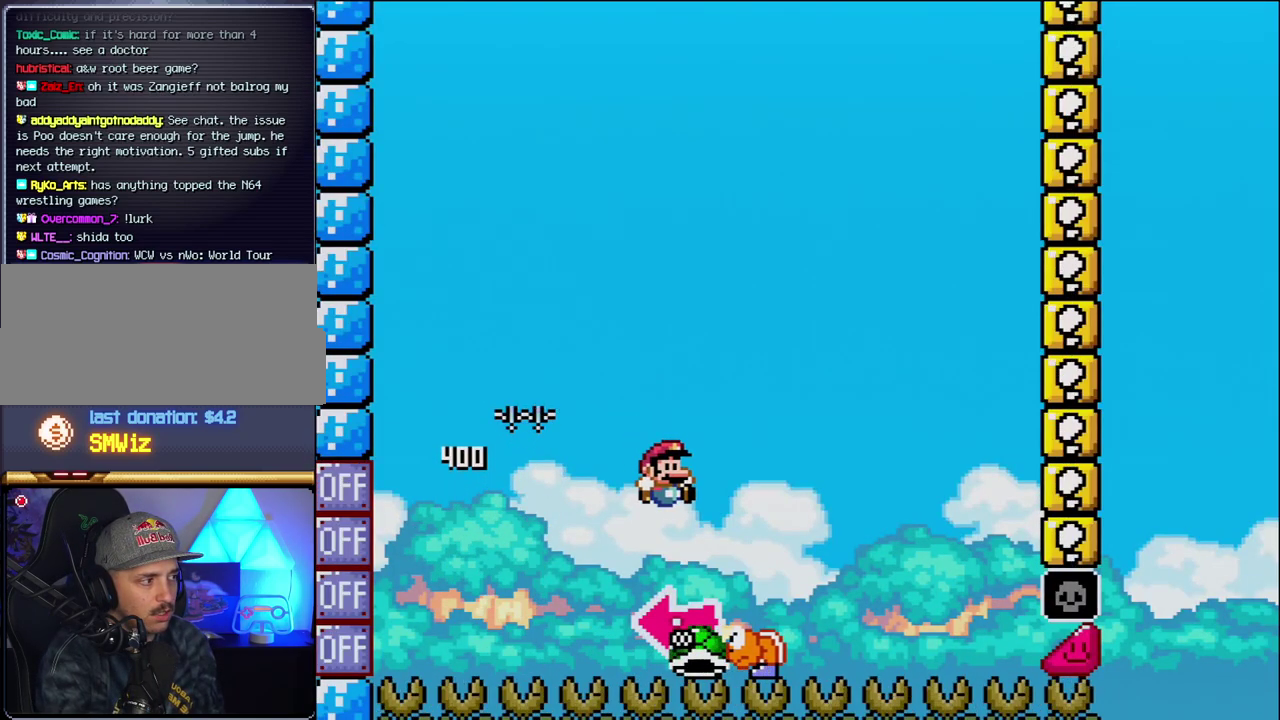
{"buttons": ["B", "Y", "DPAD_RIGHT"], "events": [[83, "DPAD_RIGHT", "up"], [117, "DPAD_LEFT", "down"], [267, "Y", "up"], [367, "DPAD_LEFT", "up"], [417, "Y", "down"], [483, "DPAD_RIGHT", "down"]]}
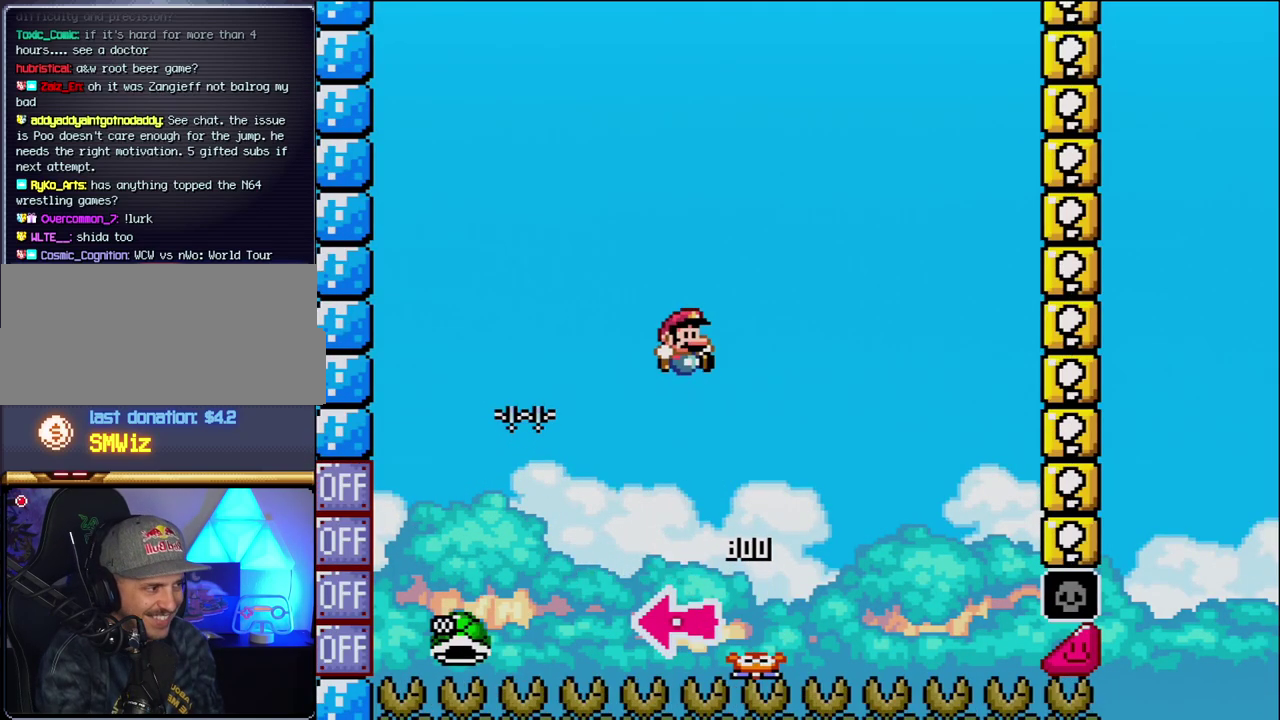
{"buttons": ["B", "Y"], "events": [[150, "DPAD_RIGHT", "up"], [300, "DPAD_RIGHT", "down"], [450, "DPAD_RIGHT", "up"]]}
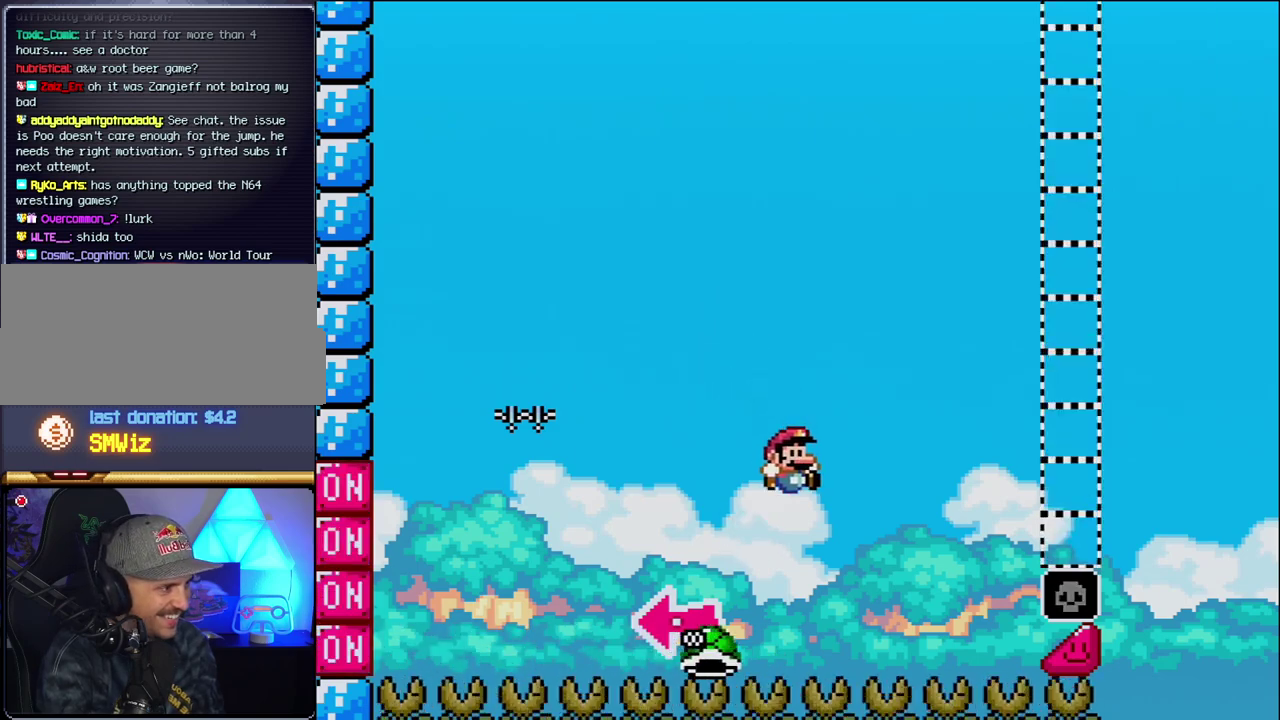
{"buttons": ["B", "Y", "DPAD_RIGHT"], "events": [[150, "DPAD_RIGHT", "down"]]}
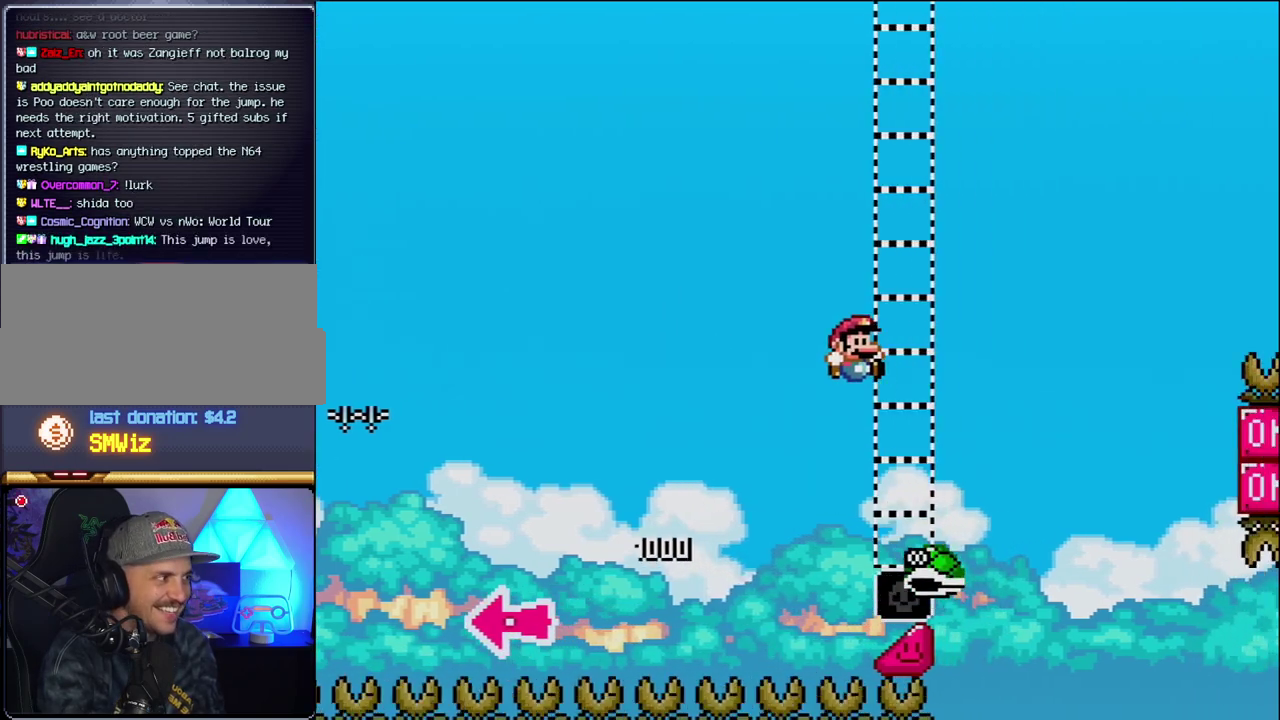
{"buttons": ["B", "Y", "DPAD_RIGHT"], "events": []}
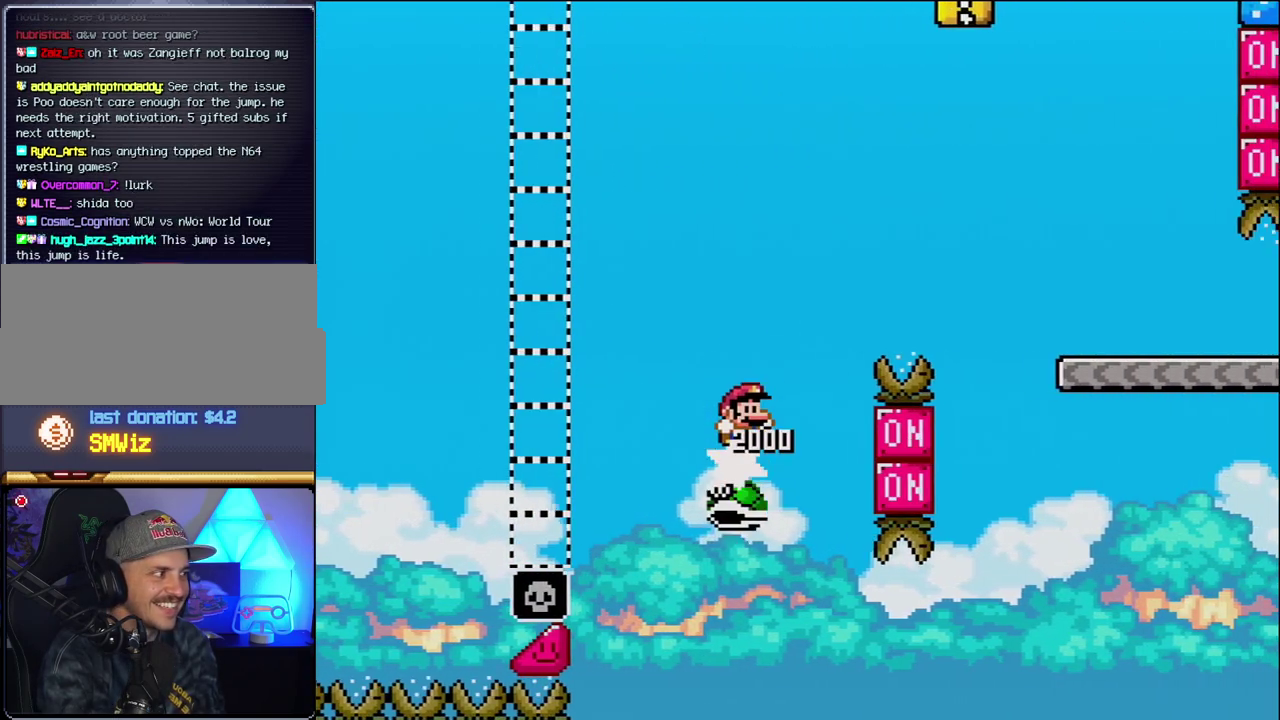
{"buttons": ["B", "Y", "DPAD_RIGHT"], "events": []}
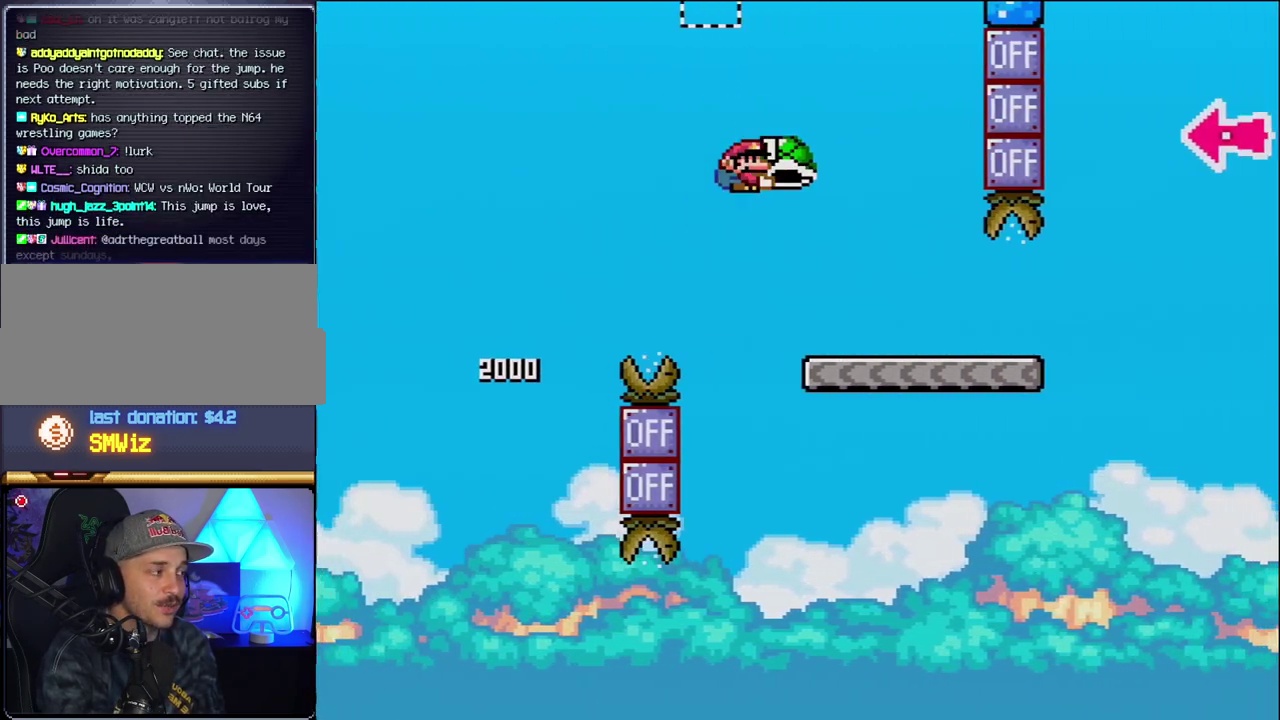
{"buttons": ["Y", "DPAD_RIGHT"], "events": [[183, "B", "up"]]}
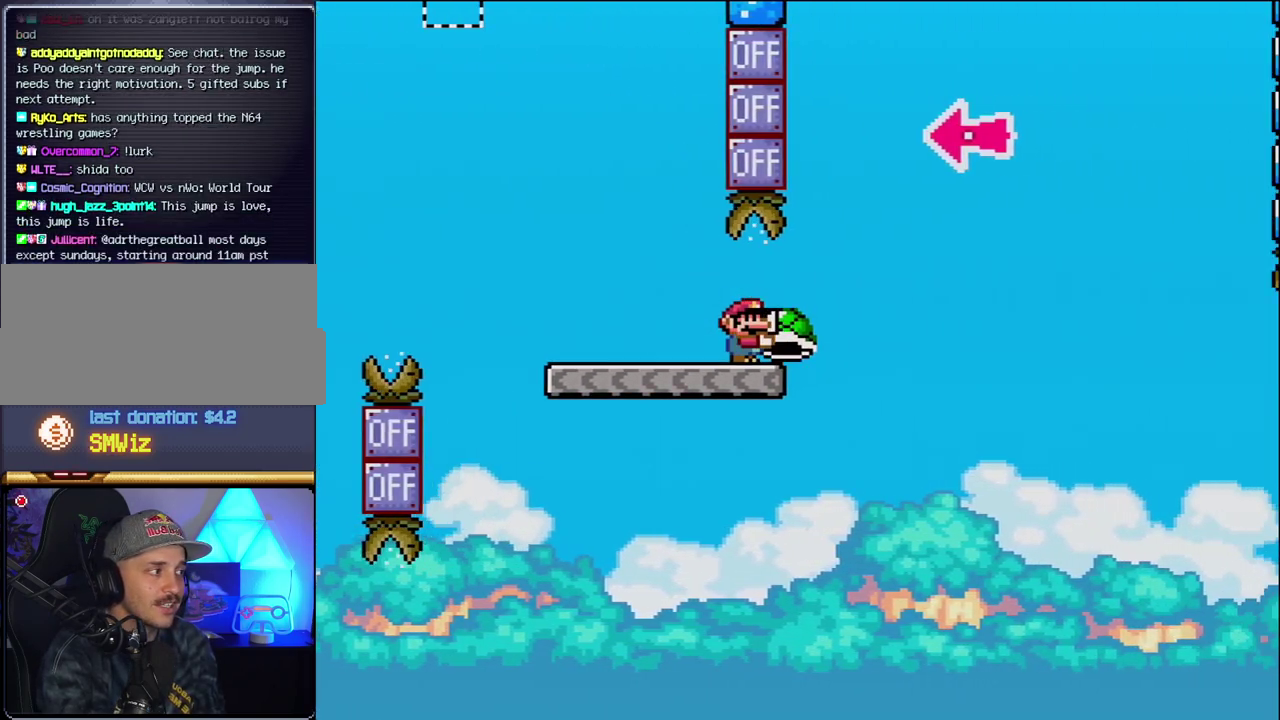
{"buttons": ["B", "Y", "DPAD_LEFT"], "events": [[83, "B", "down"], [450, "DPAD_RIGHT", "up"], [483, "DPAD_LEFT", "down"]]}
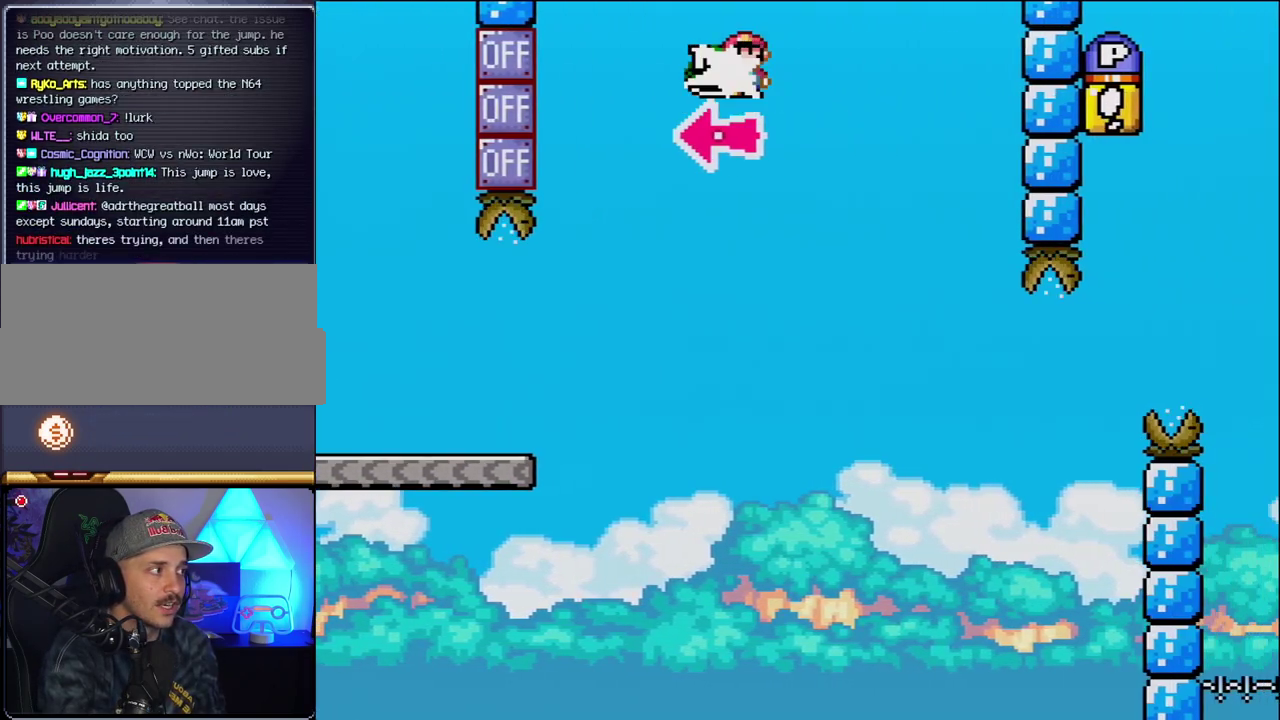
{"buttons": ["Y", "DPAD_RIGHT"], "events": [[17, "Y", "up"], [83, "DPAD_LEFT", "up"], [117, "DPAD_RIGHT", "down"], [200, "Y", "down"], [467, "B", "up"]]}
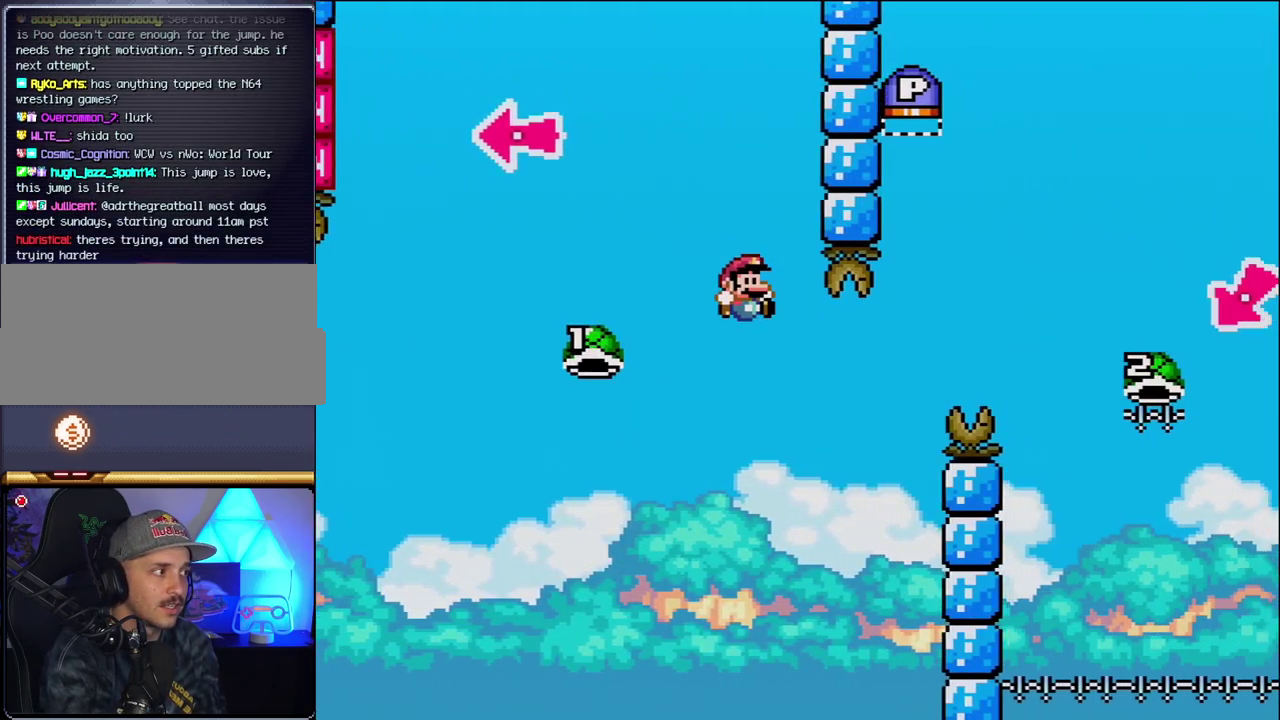
{"buttons": ["B", "Y", "DPAD_RIGHT"], "events": [[50, "DPAD_RIGHT", "up"], [117, "DPAD_LEFT", "down"], [150, "B", "down"], [200, "DPAD_LEFT", "up"], [233, "DPAD_RIGHT", "down"]]}
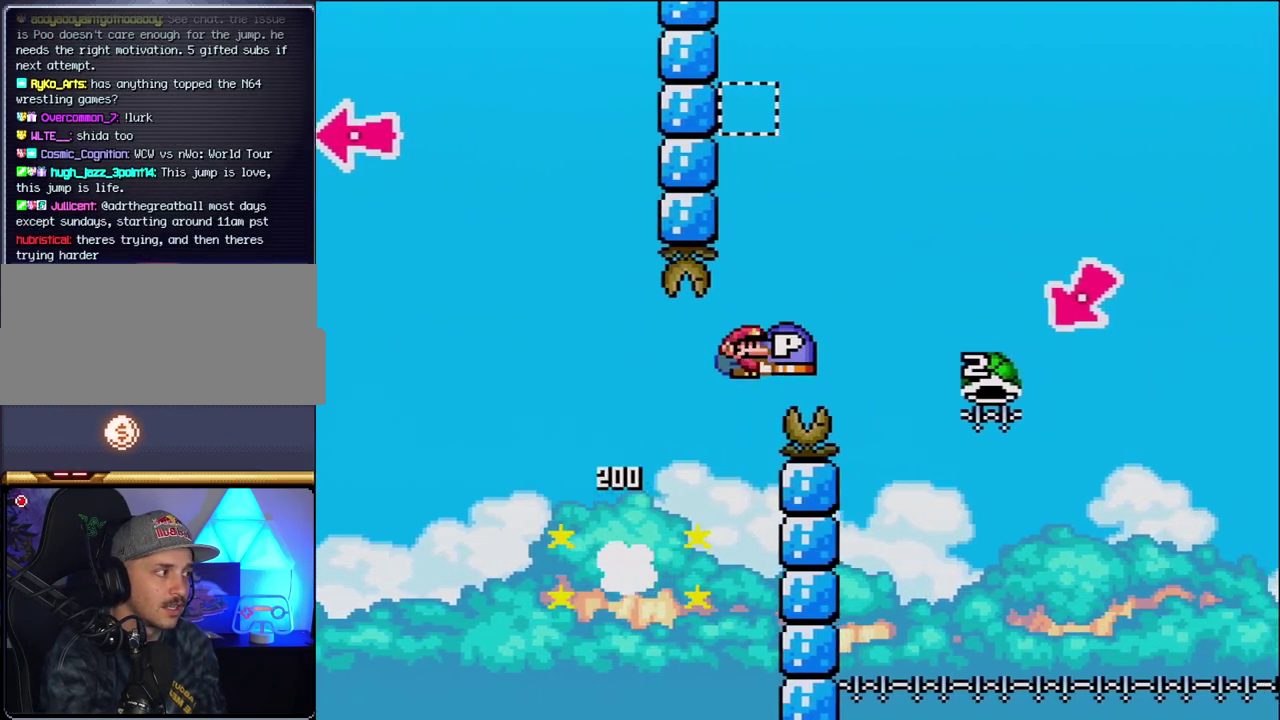
{"buttons": ["B", "Y", "DPAD_RIGHT"], "events": []}
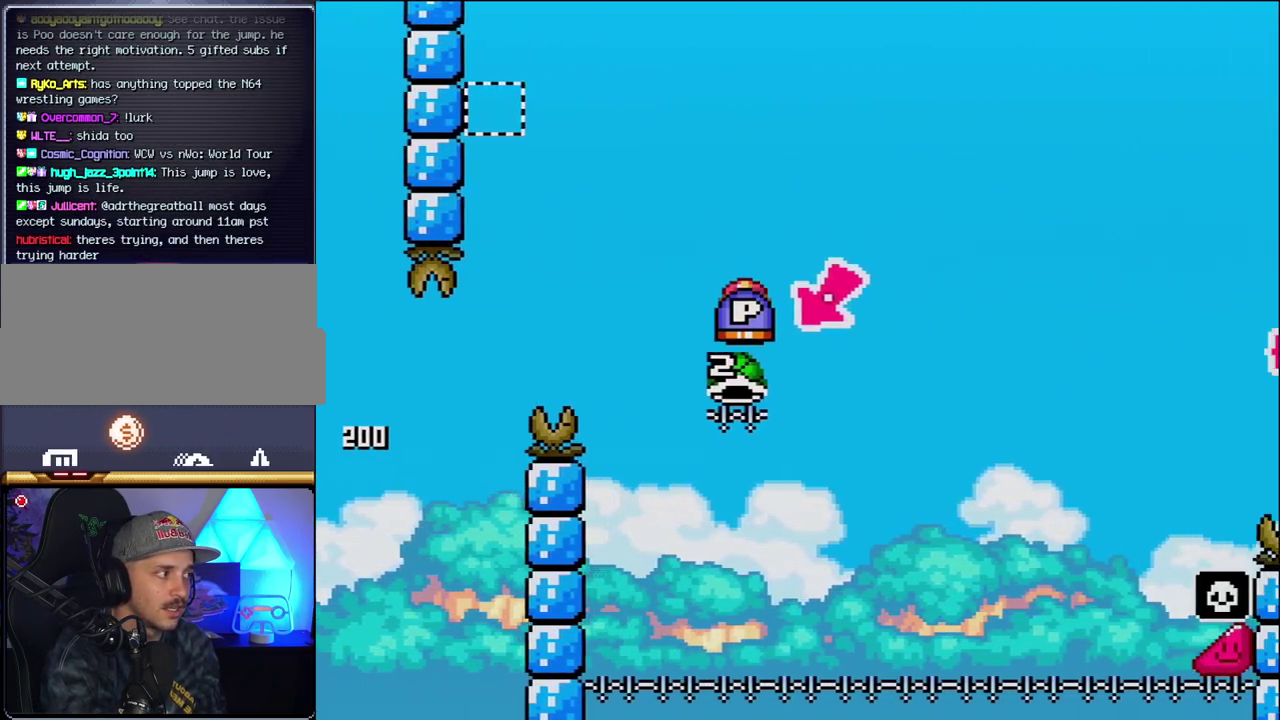
{"buttons": ["B", "Y", "DPAD_RIGHT"], "events": [[17, "DPAD_LEFT", "down"], [17, "DPAD_RIGHT", "up"], [267, "DPAD_LEFT", "up"], [300, "DPAD_RIGHT", "down"]]}
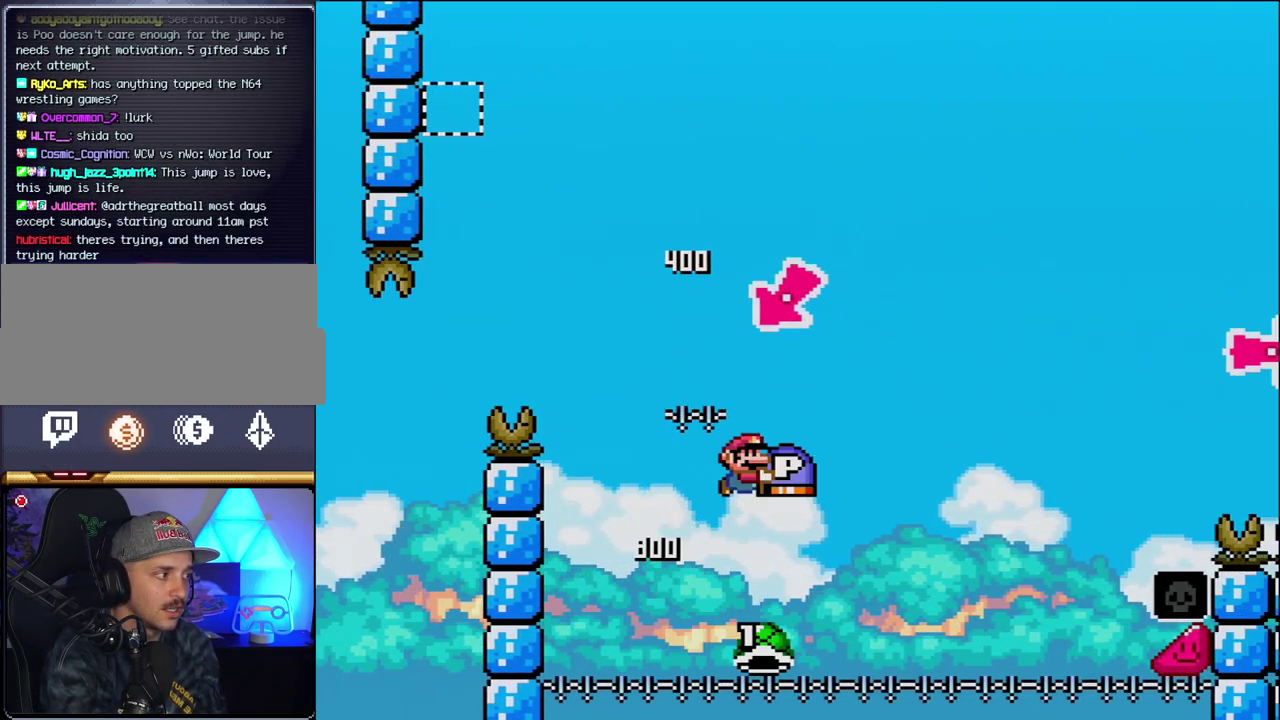
{"buttons": ["B", "Y", "DPAD_RIGHT"], "events": []}
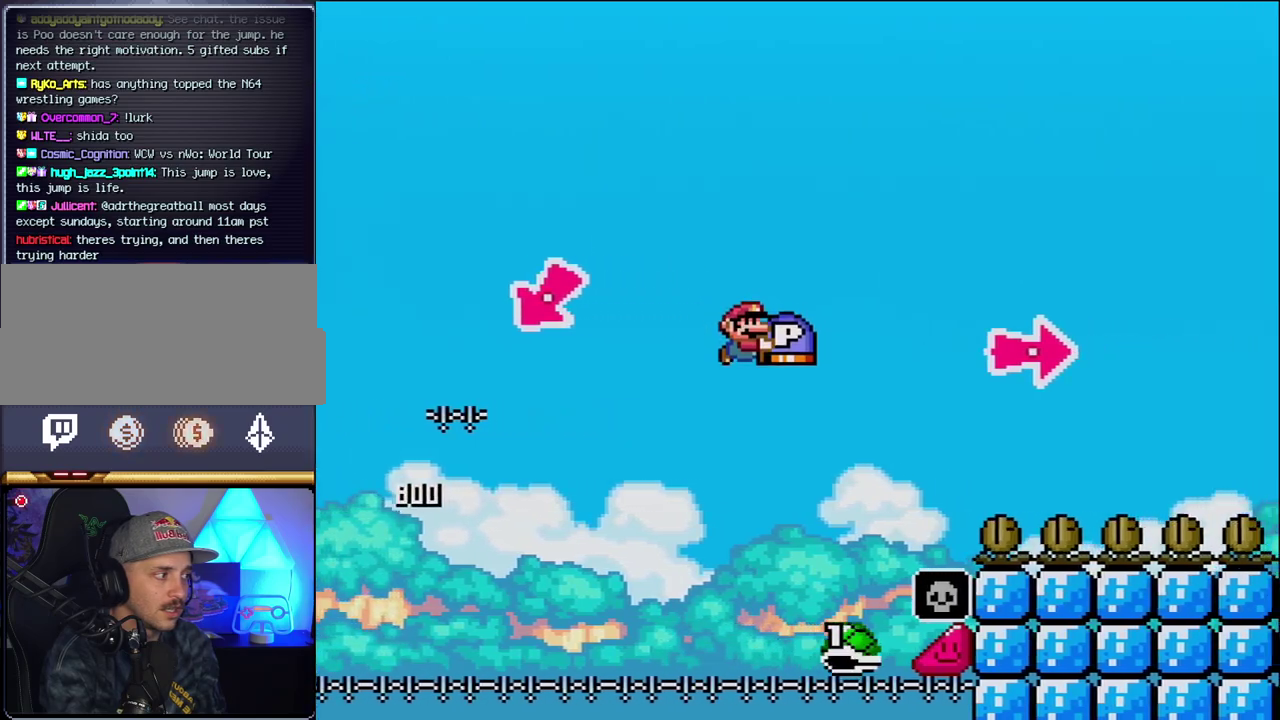
{"buttons": ["B", "DPAD_RIGHT"], "events": [[83, "B", "up"], [183, "B", "down"], [400, "Y", "up"]]}
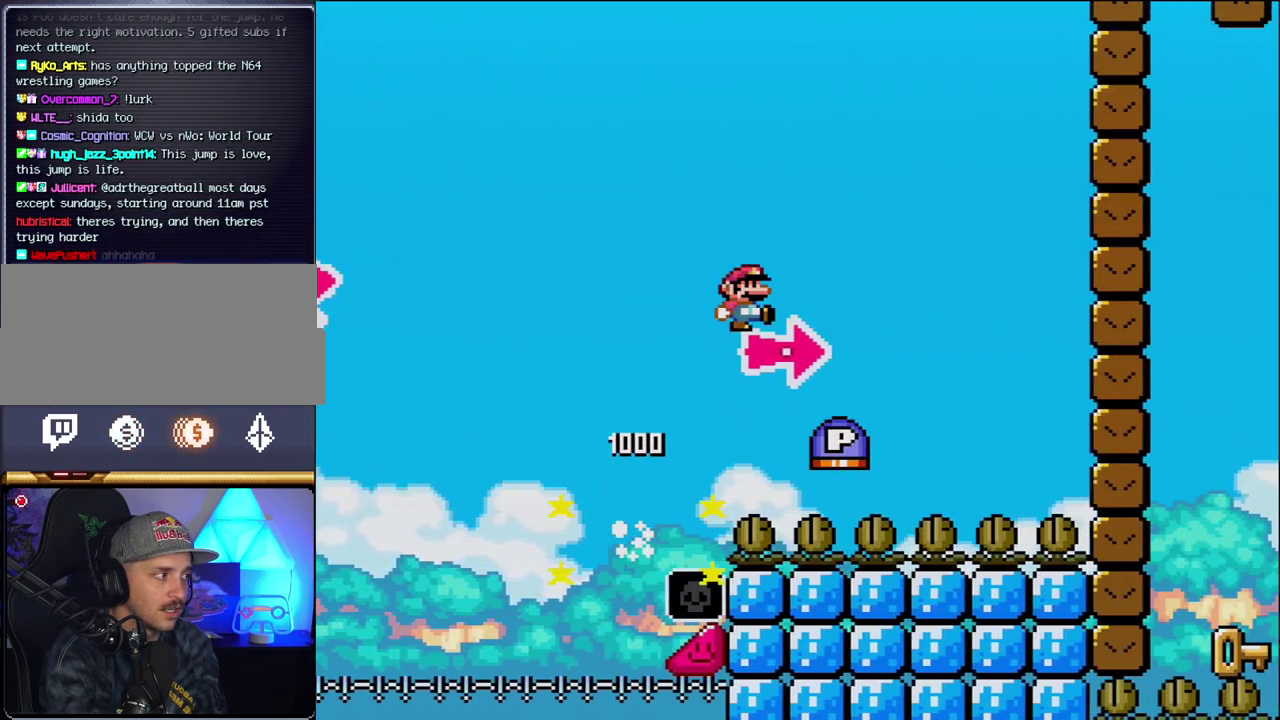
{"buttons": ["Y", "DPAD_RIGHT"], "events": [[50, "Y", "down"], [333, "B", "up"]]}
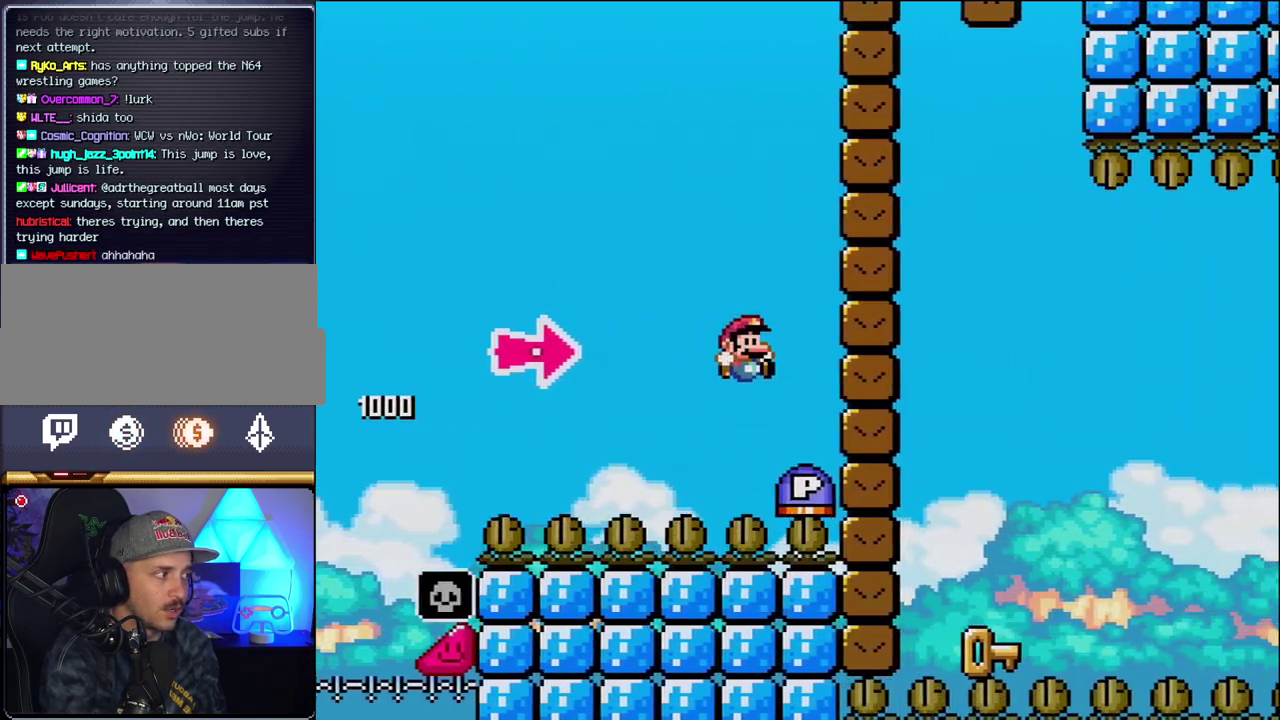
{"buttons": ["B", "DPAD_LEFT"], "events": [[50, "B", "down"], [83, "Y", "up"], [233, "Y", "down"], [467, "DPAD_RIGHT", "up"], [483, "DPAD_LEFT", "down"], [483, "Y", "up"]]}
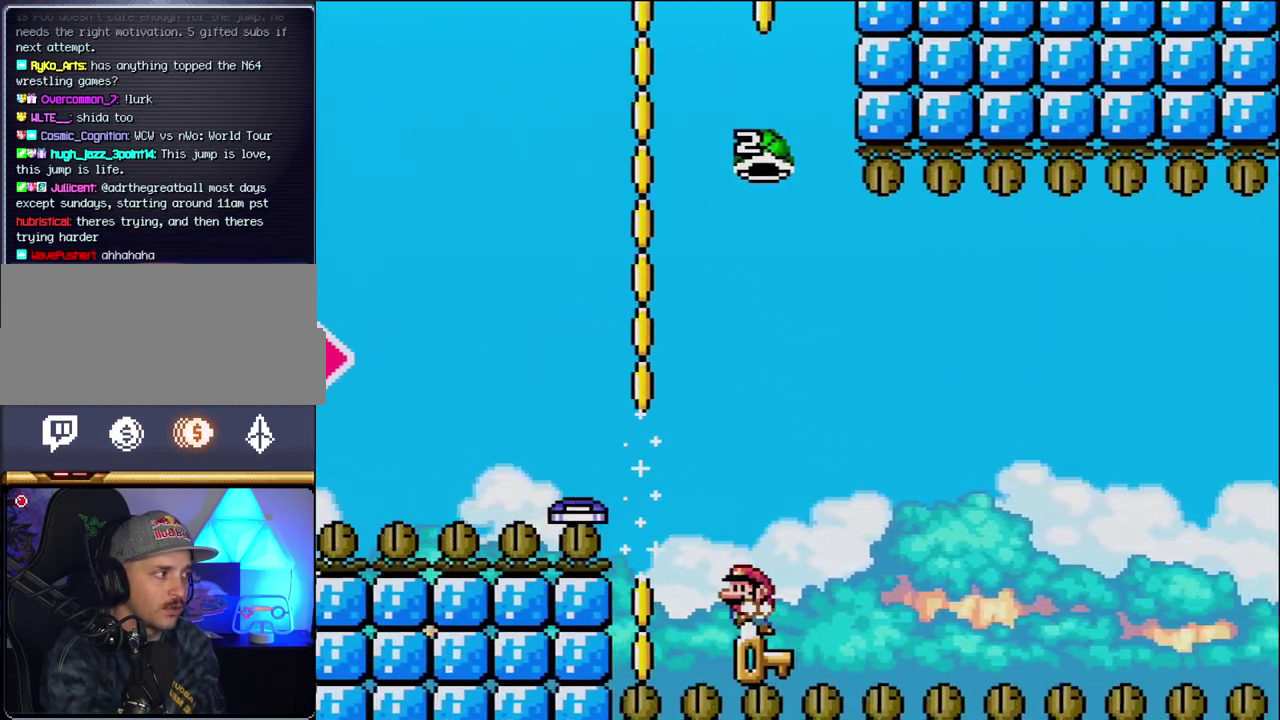
{"buttons": ["B", "Y"], "events": [[17, "B", "up"], [267, "DPAD_LEFT", "up"], [333, "DPAD_RIGHT", "down"], [367, "B", "down"], [367, "Y", "down"], [450, "DPAD_RIGHT", "up"]]}
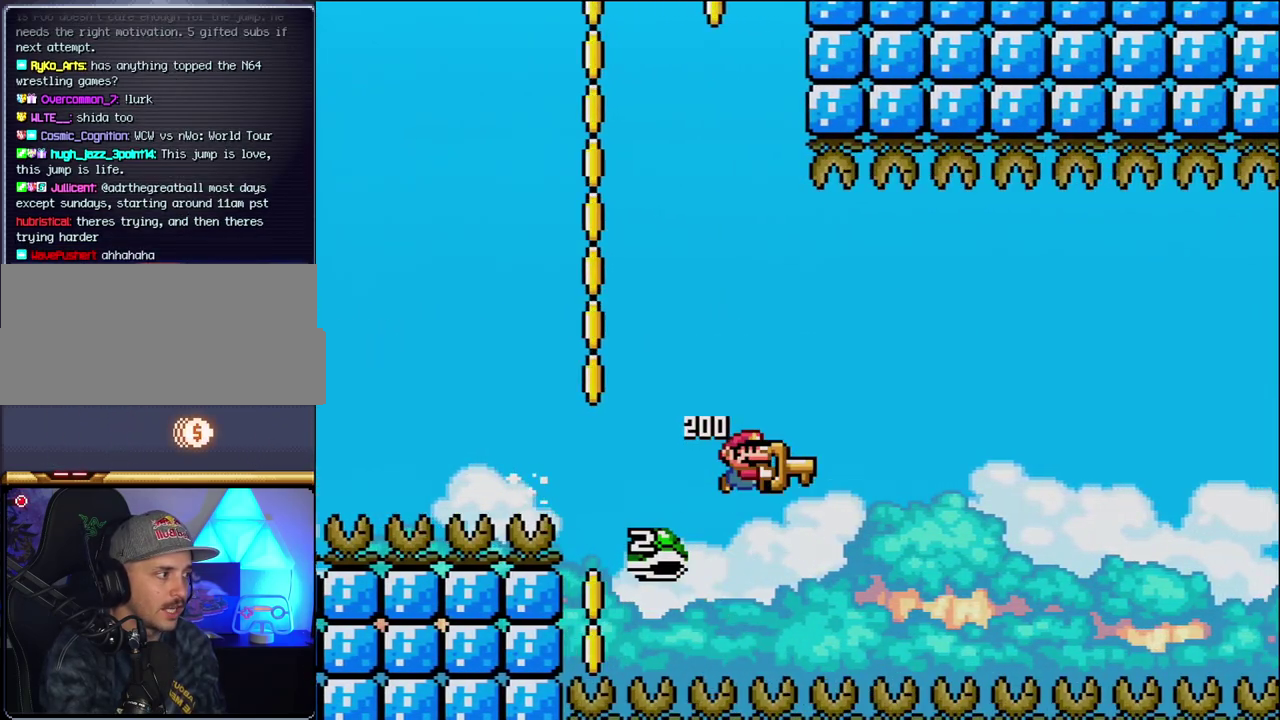
{"buttons": ["B", "Y", "DPAD_RIGHT"], "events": [[150, "DPAD_RIGHT", "down"], [267, "DPAD_RIGHT", "up"], [400, "DPAD_RIGHT", "down"]]}
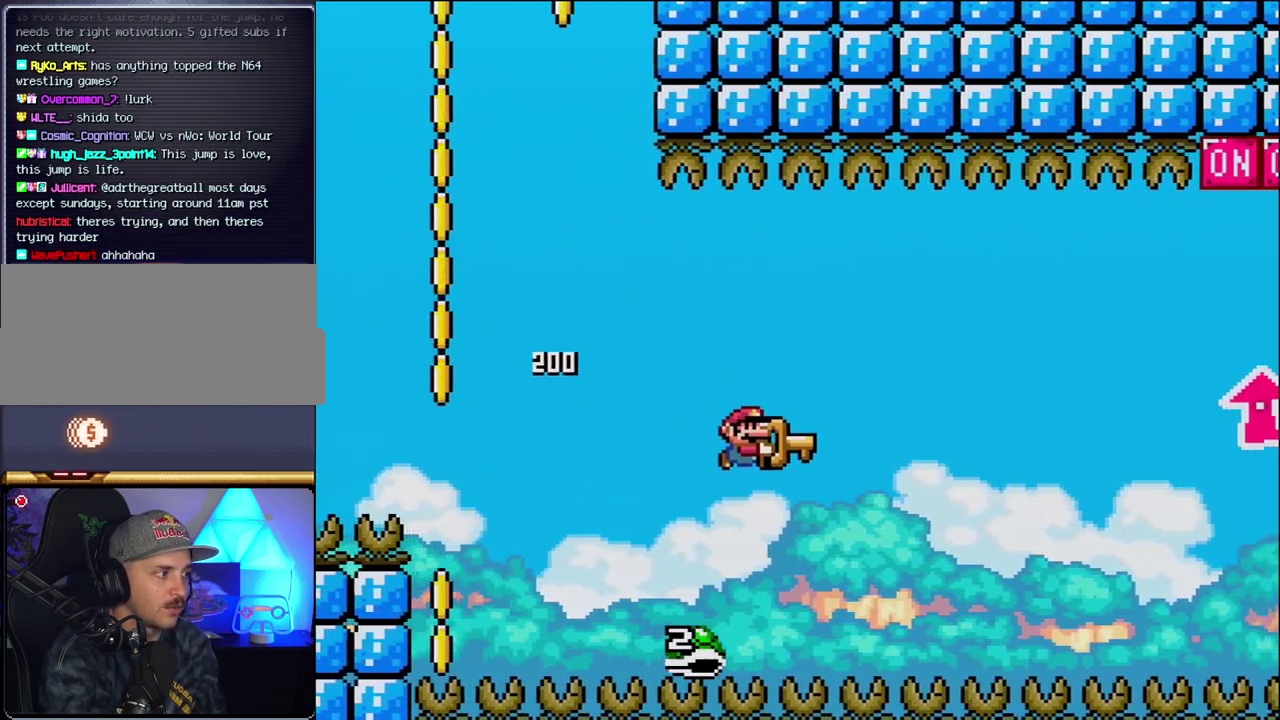
{"buttons": ["B", "Y", "DPAD_UP", "DPAD_RIGHT"], "events": [[400, "DPAD_UP", "down"]]}
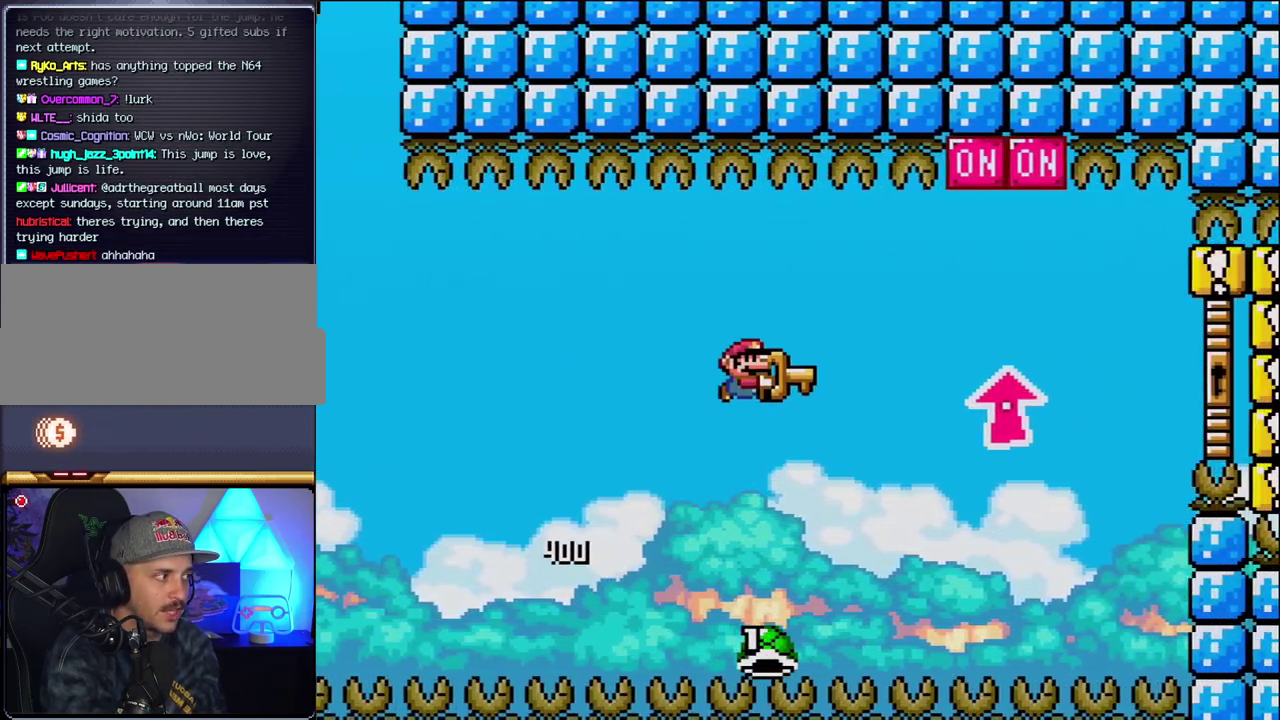
{"buttons": ["B", "DPAD_UP", "DPAD_RIGHT"], "events": [[400, "Y", "up"]]}
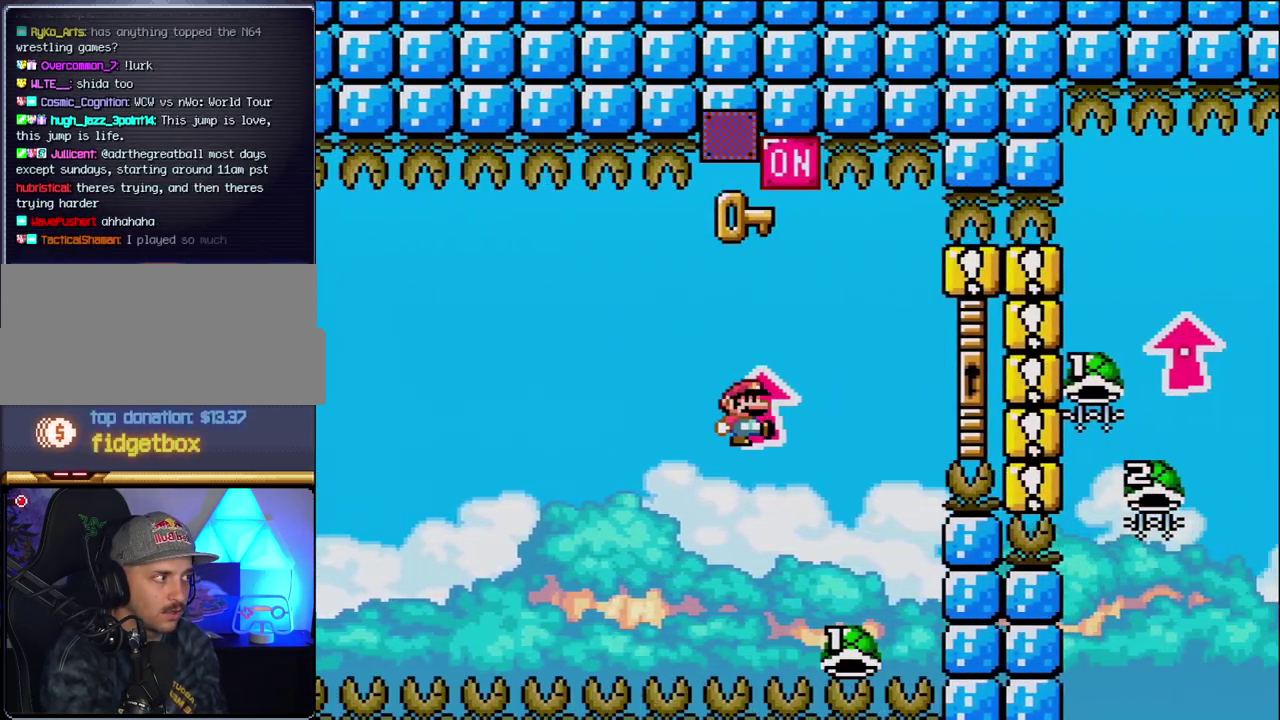
{"buttons": ["B", "Y", "DPAD_UP", "DPAD_RIGHT"], "events": [[17, "Y", "down"], [117, "DPAD_UP", "up"], [150, "DPAD_LEFT", "down"], [150, "DPAD_RIGHT", "up"], [200, "DPAD_UP", "down"], [233, "DPAD_LEFT", "up"], [233, "DPAD_RIGHT", "down"], [267, "DPAD_UP", "up"], [417, "DPAD_UP", "down"]]}
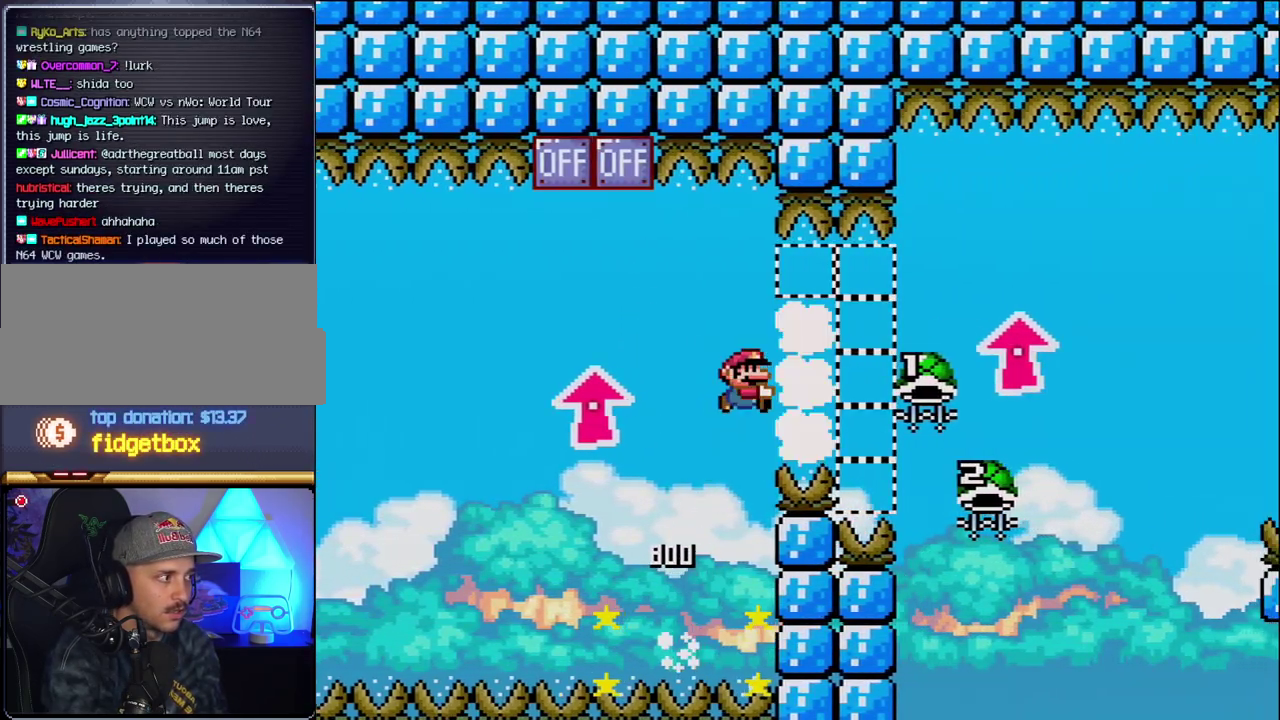
{"buttons": ["B", "DPAD_UP"], "events": [[450, "Y", "up"], [483, "DPAD_RIGHT", "up"]]}
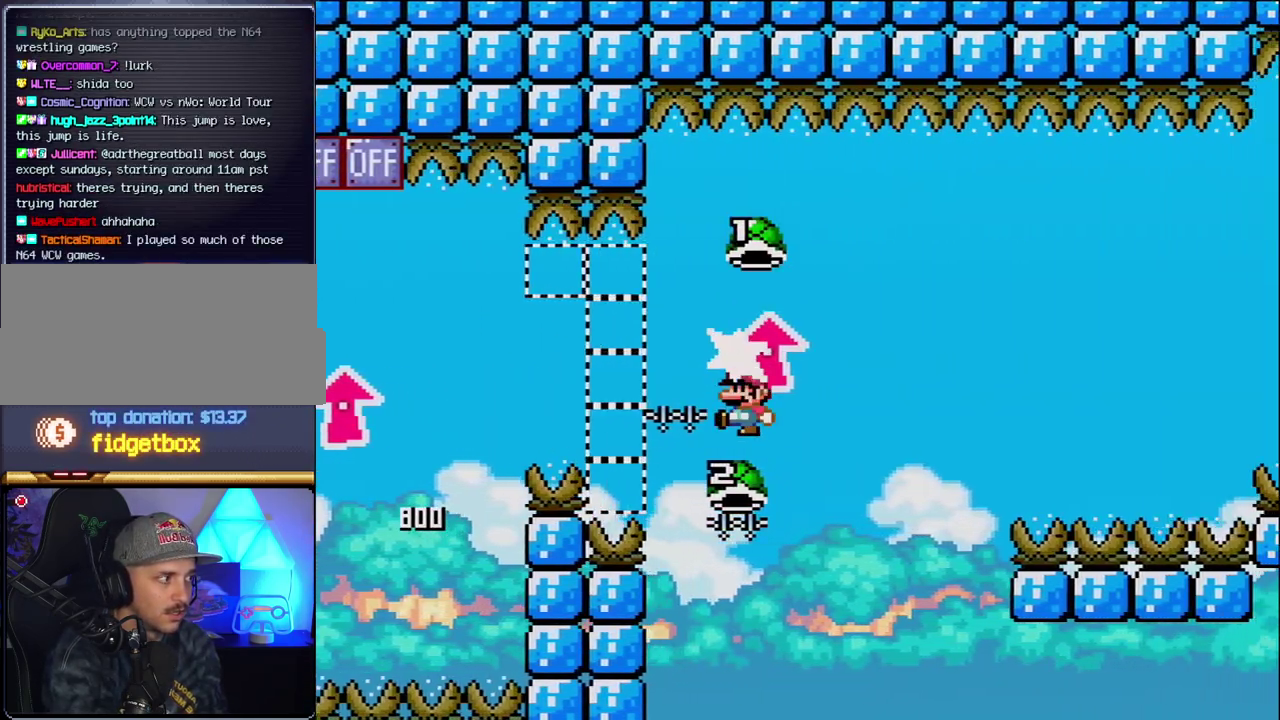
{"buttons": ["B", "Y", "DPAD_RIGHT"], "events": [[17, "DPAD_LEFT", "down"], [17, "DPAD_UP", "up"], [200, "DPAD_LEFT", "up"], [200, "DPAD_RIGHT", "down"], [200, "Y", "down"]]}
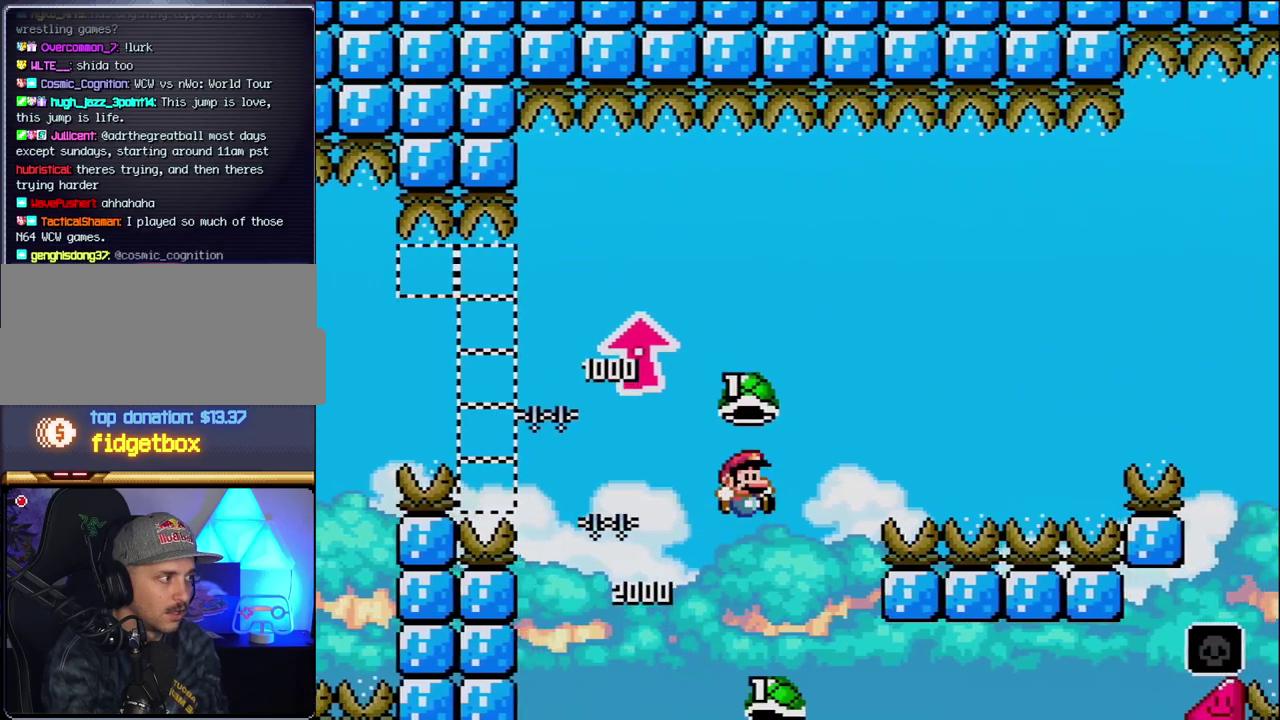
{"buttons": ["B", "Y", "DPAD_RIGHT"], "events": [[200, "Y", "up"], [333, "Y", "down"]]}
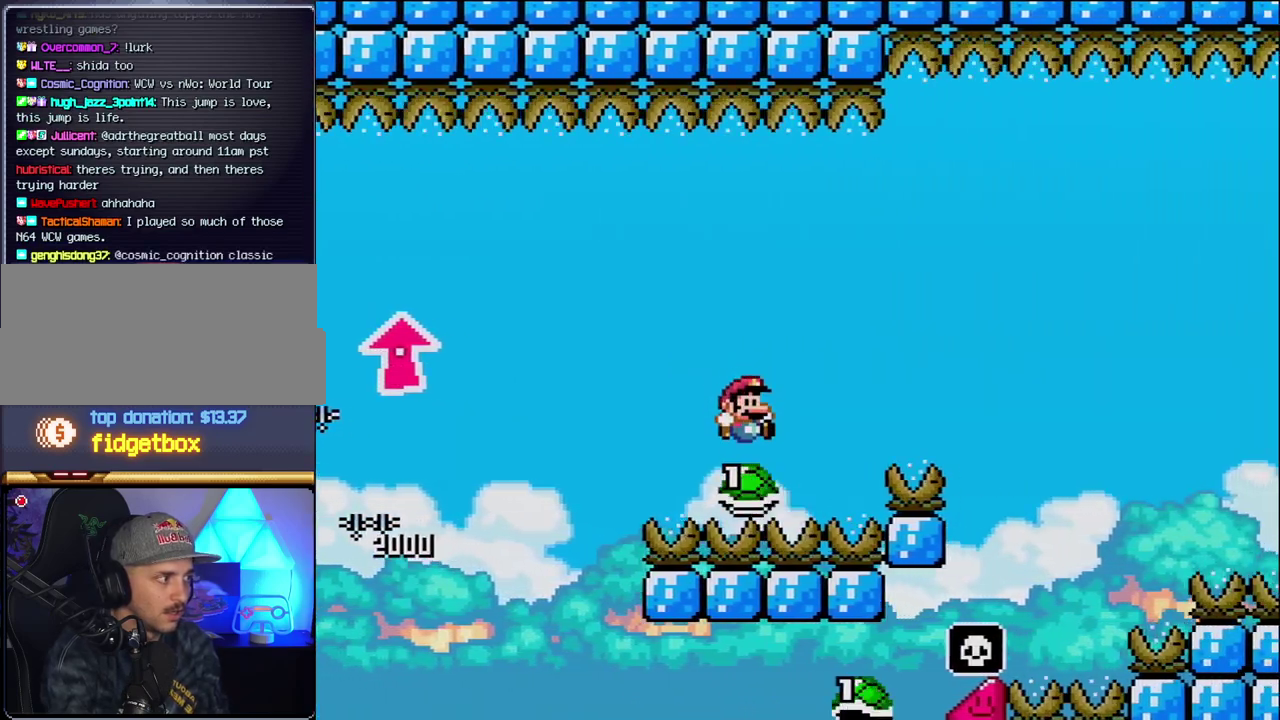
{"buttons": ["B", "Y", "DPAD_RIGHT"], "events": []}